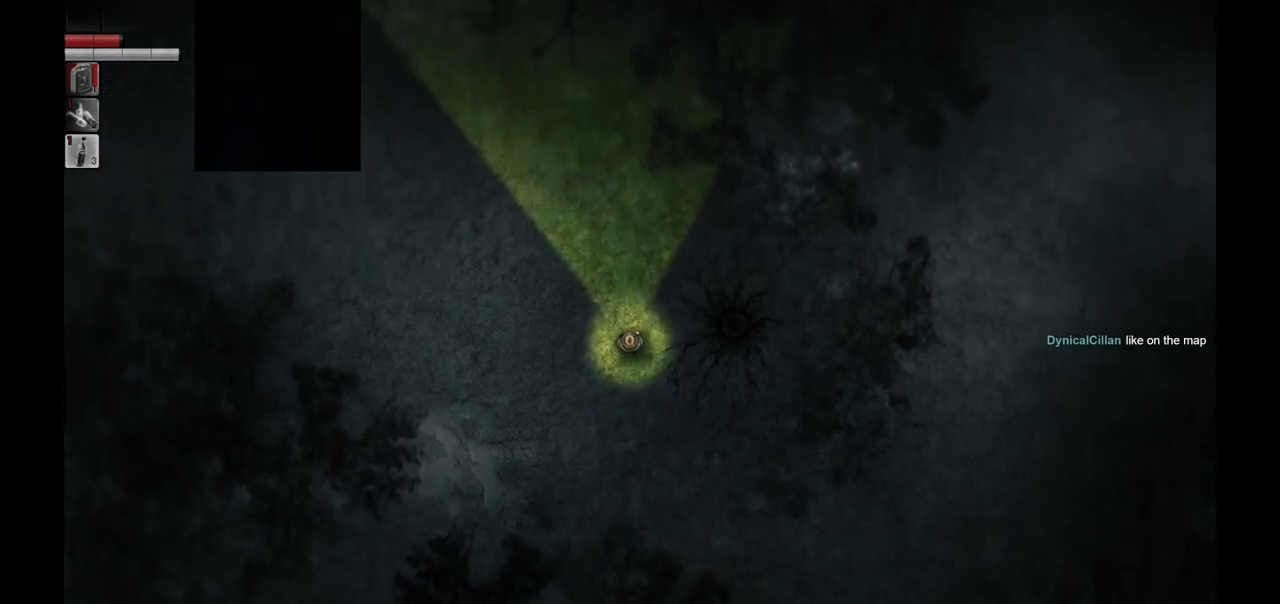
Gameplay with a controller (PlayStation layout); each line is a JSON object with the inputs held at the frame after it. "events" lists button and stick changes between this image and that frame as [ms after this image, input, new state], when the widget could be followed in between.
{"buttons": [], "left_stick": "up", "right_stick": "center", "events": []}
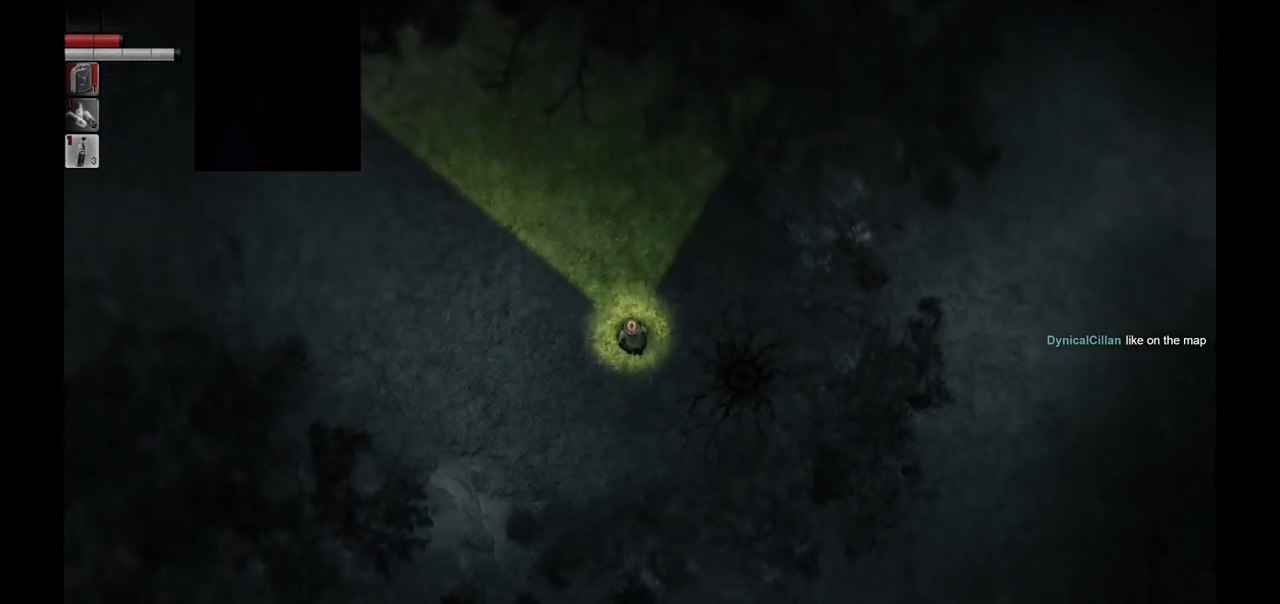
{"buttons": [], "left_stick": "up", "right_stick": "center", "events": []}
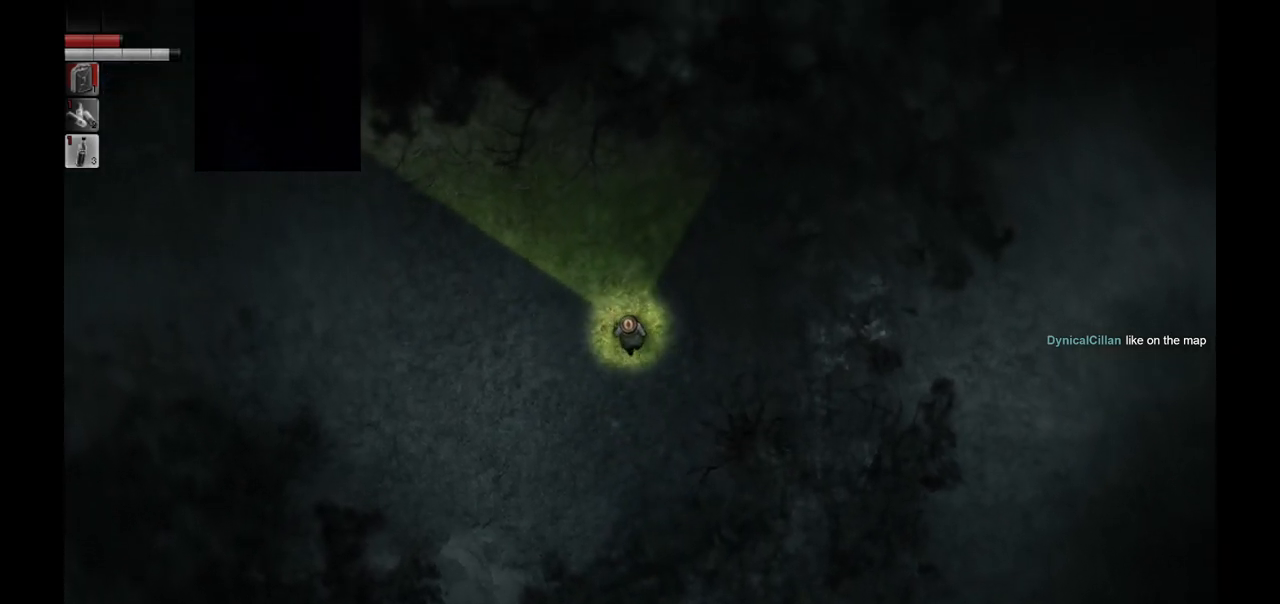
{"buttons": [], "left_stick": "up", "right_stick": "center", "events": []}
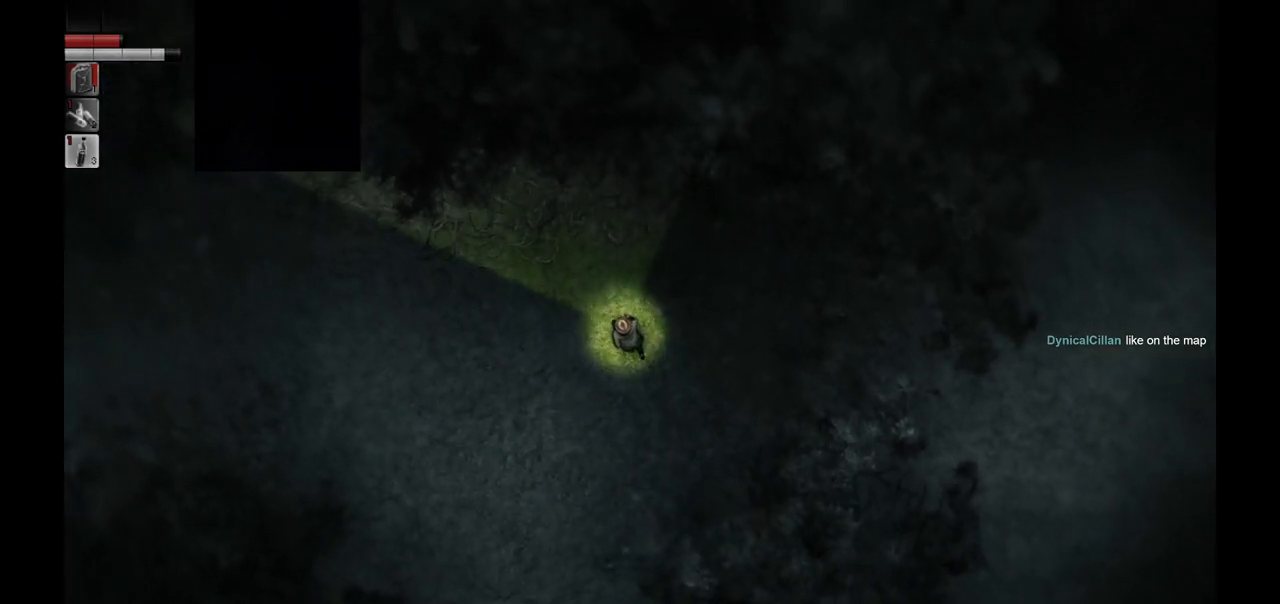
{"buttons": [], "left_stick": "up-left", "right_stick": "center", "events": [[350, "left_stick", "up-left"]]}
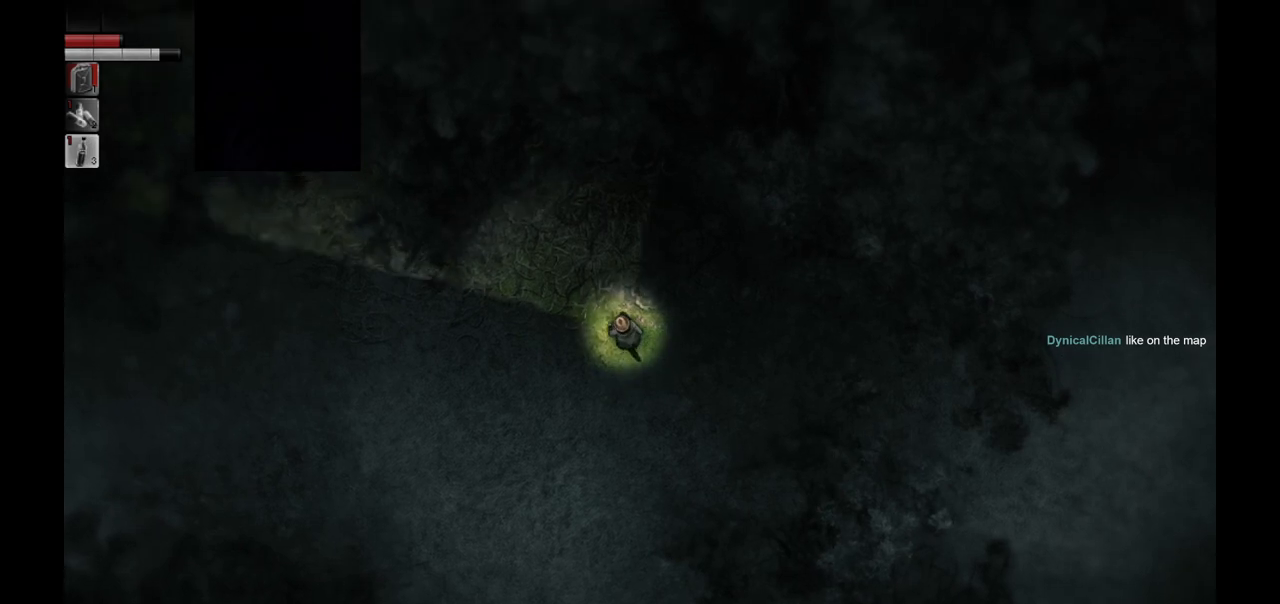
{"buttons": [], "left_stick": "up-left", "right_stick": "center", "events": []}
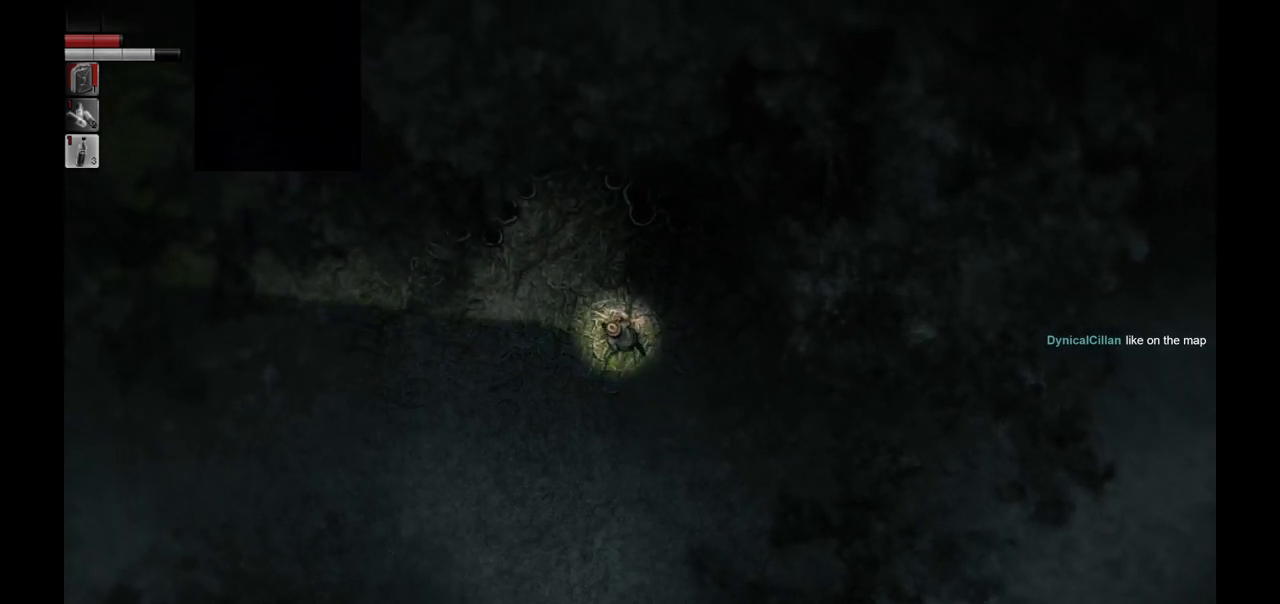
{"buttons": [], "left_stick": "left", "right_stick": "center", "events": [[417, "left_stick", "left"]]}
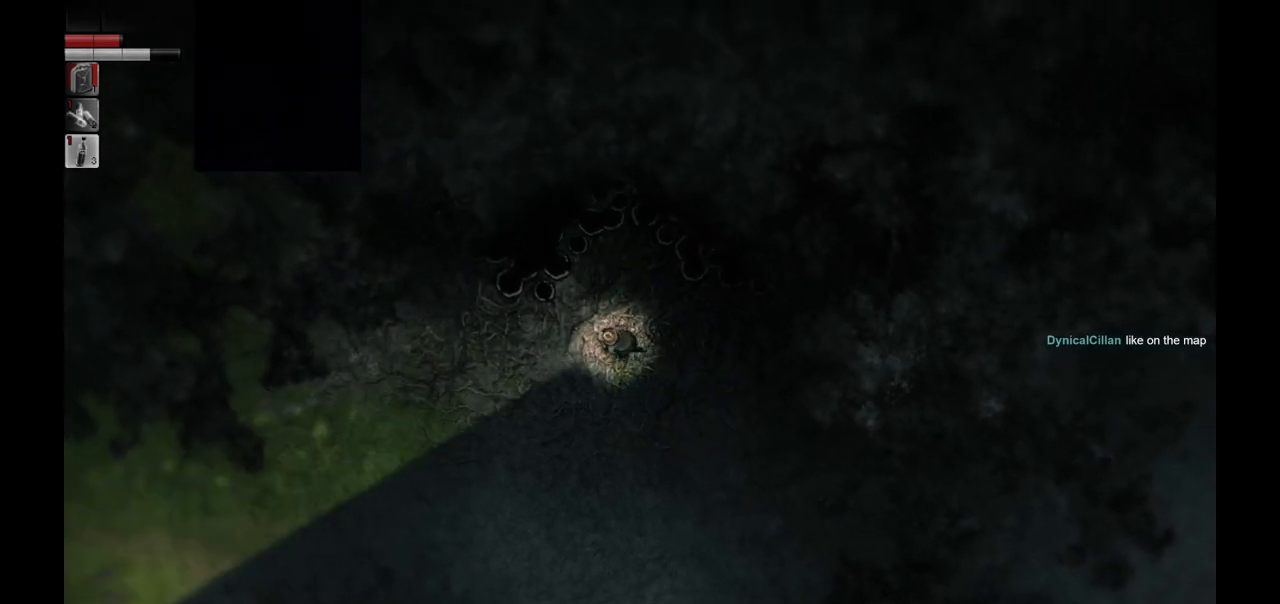
{"buttons": [], "left_stick": "center", "right_stick": "center", "events": [[133, "left_stick", "up-left"], [250, "left_stick", "up"], [500, "left_stick", "center"]]}
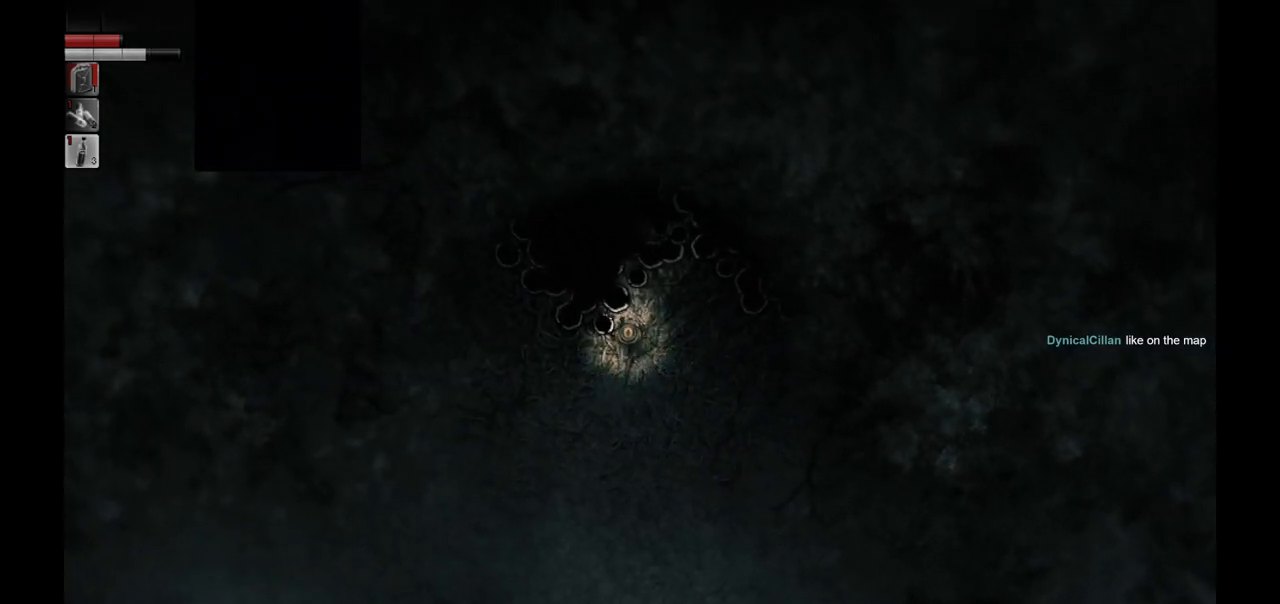
{"buttons": [], "left_stick": "up", "right_stick": "center", "events": [[333, "left_stick", "up"]]}
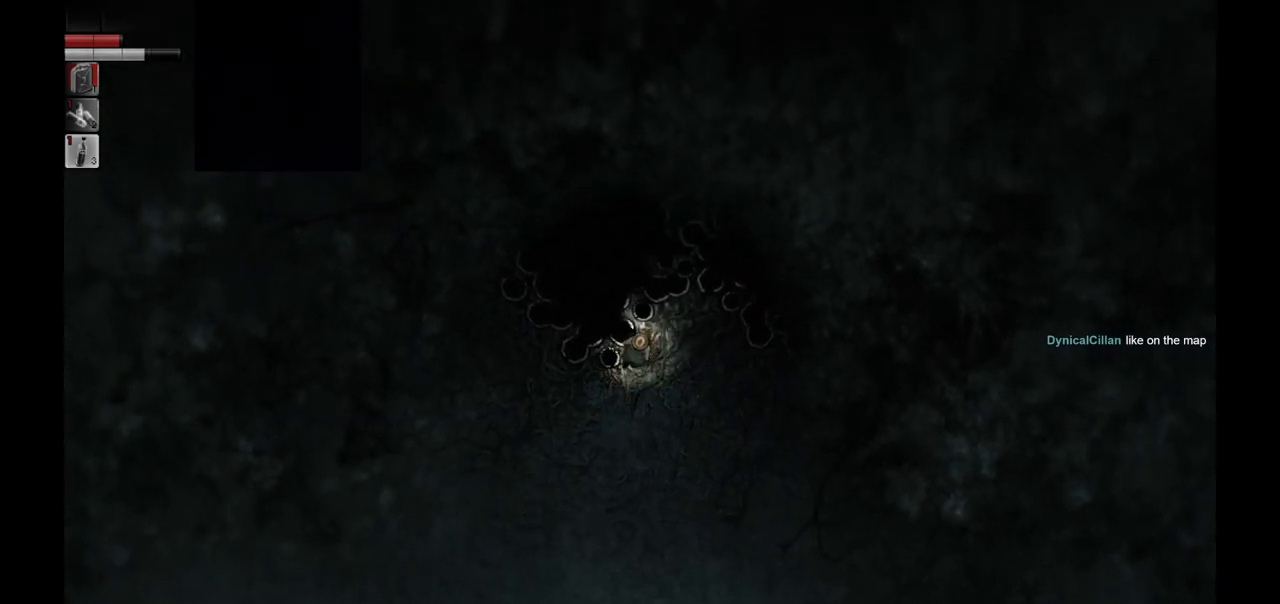
{"buttons": [], "left_stick": "down", "right_stick": "center", "events": [[300, "left_stick", "center"], [417, "left_stick", "down"]]}
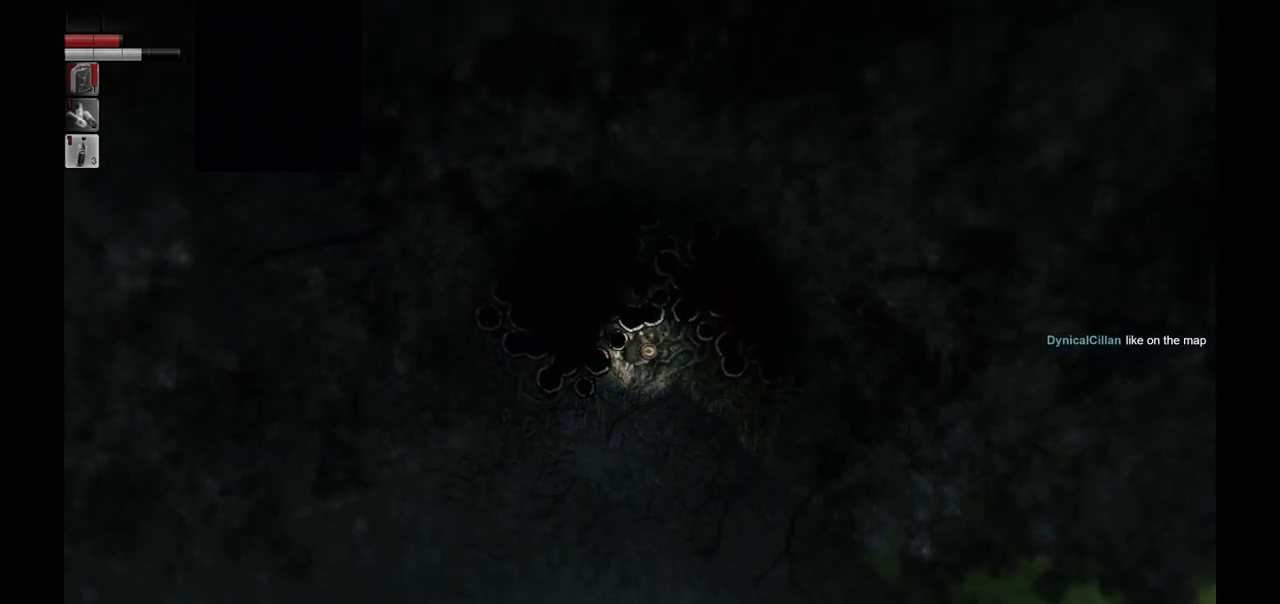
{"buttons": [], "left_stick": "down-left", "right_stick": "center", "events": [[67, "left_stick", "down-left"]]}
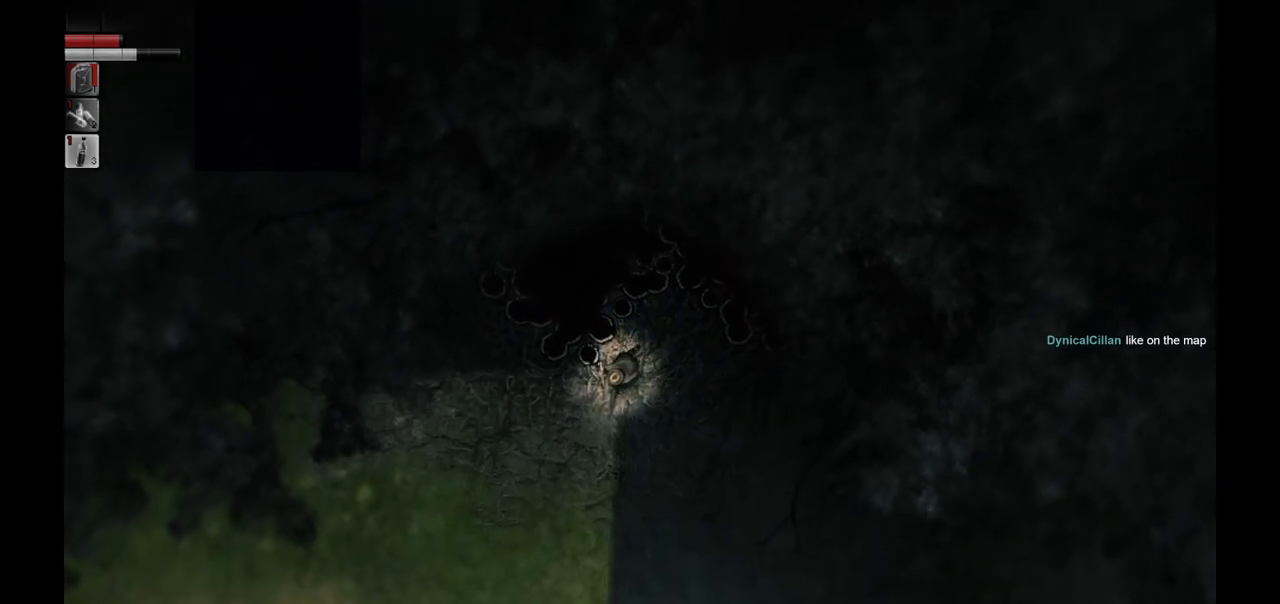
{"buttons": [], "left_stick": "left", "right_stick": "center", "events": [[267, "left_stick", "left"]]}
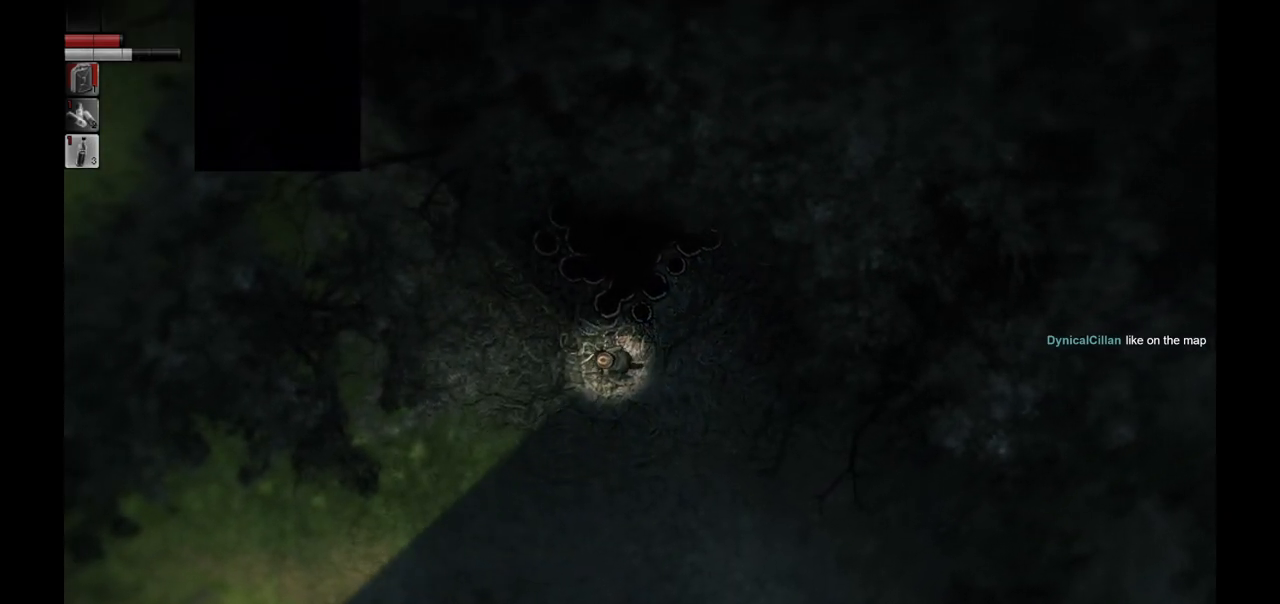
{"buttons": [], "left_stick": "left", "right_stick": "center", "events": []}
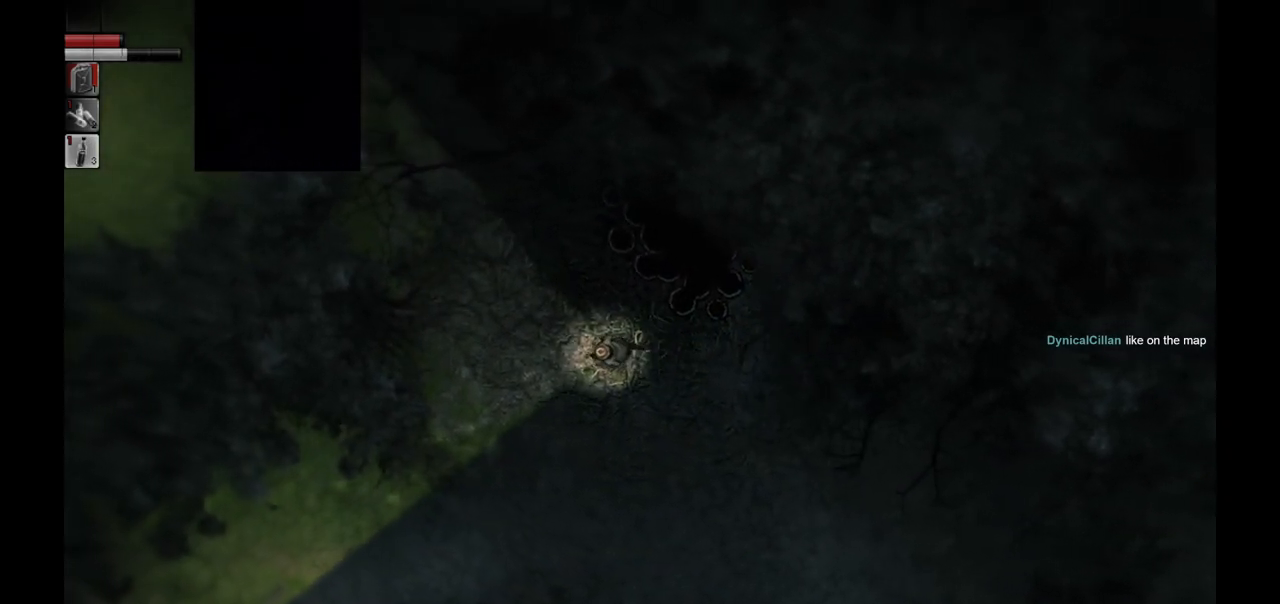
{"buttons": [], "left_stick": "left", "right_stick": "center", "events": []}
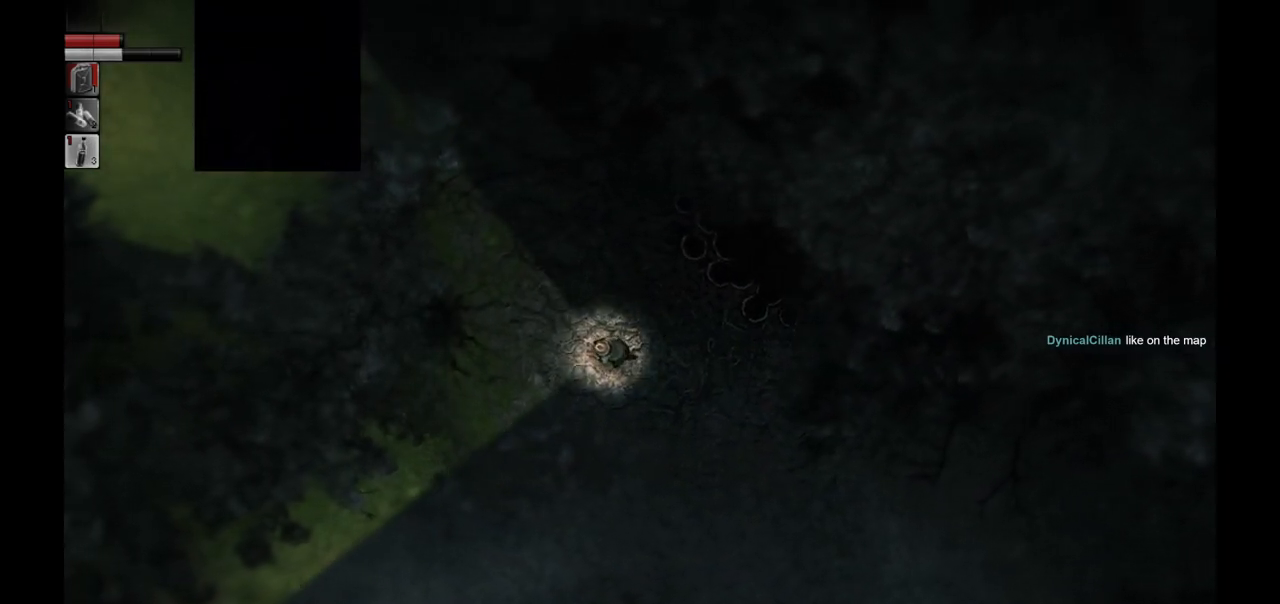
{"buttons": [], "left_stick": "up-left", "right_stick": "center", "events": [[300, "left_stick", "up-left"]]}
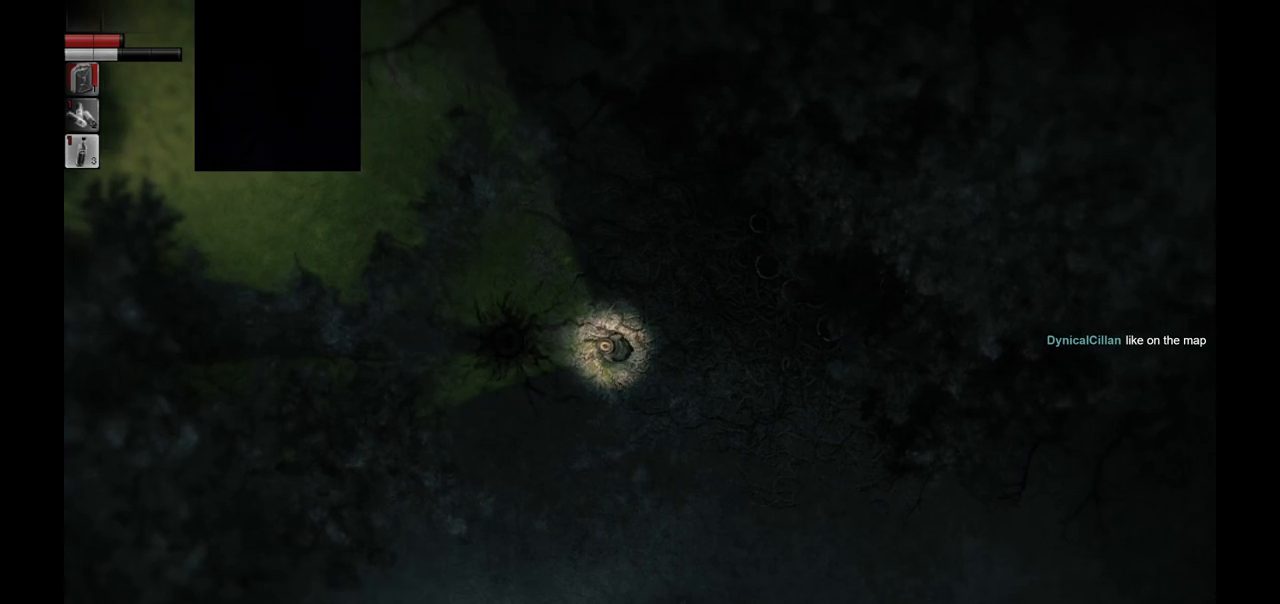
{"buttons": [], "left_stick": "up-left", "right_stick": "center", "events": []}
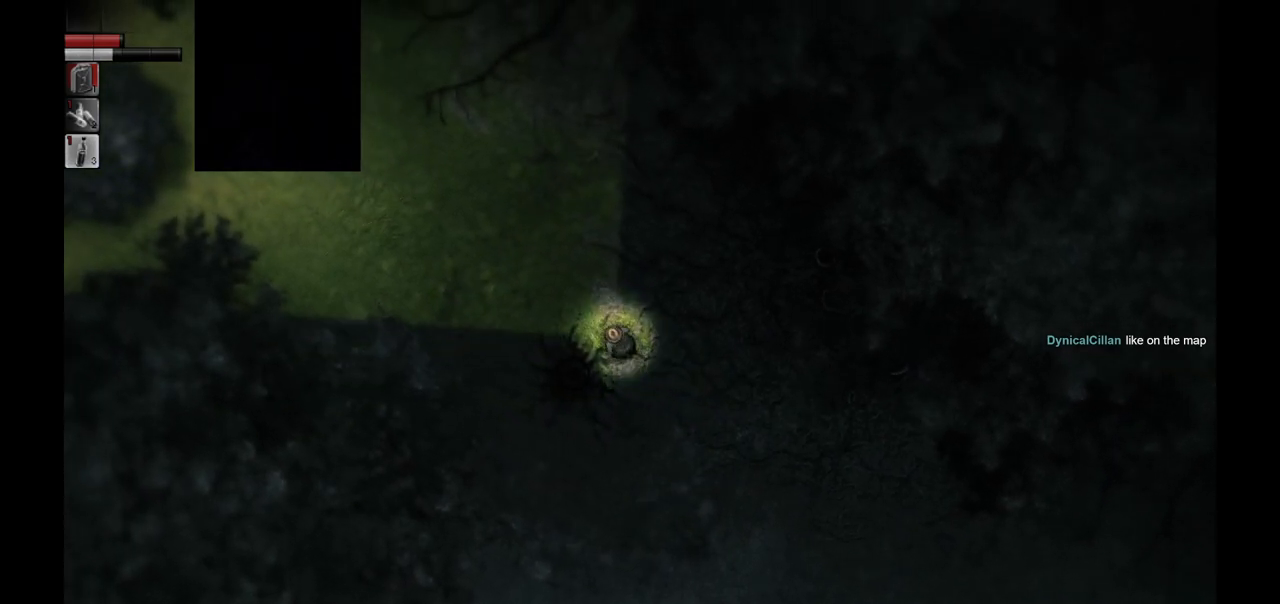
{"buttons": [], "left_stick": "up-left", "right_stick": "center", "events": []}
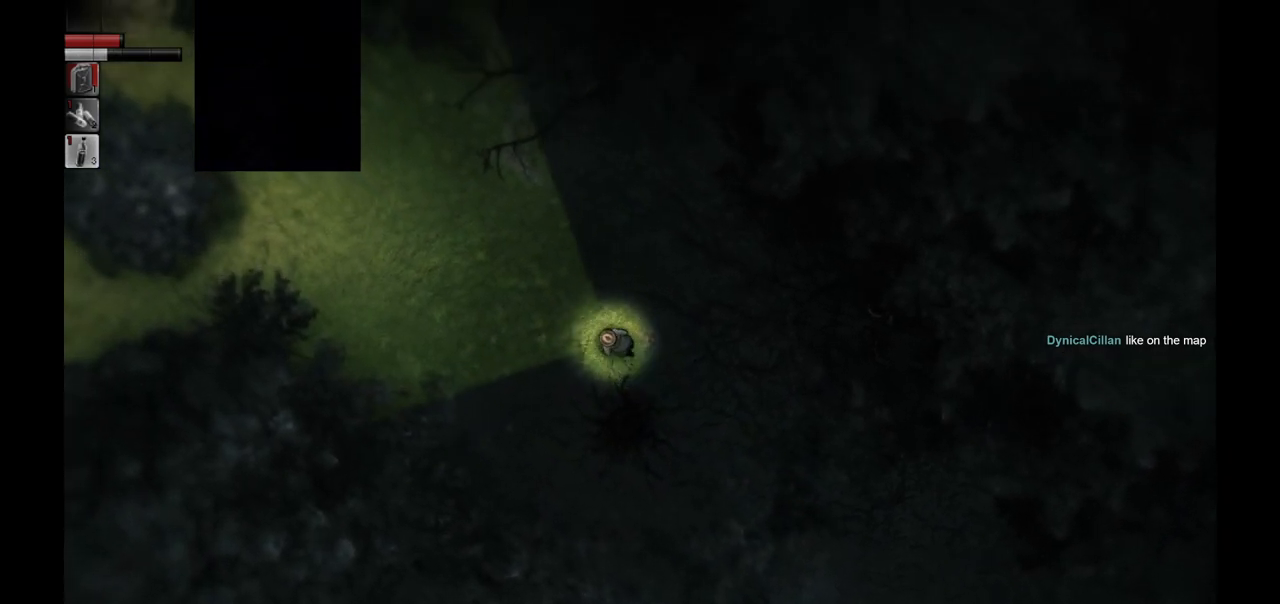
{"buttons": [], "left_stick": "up-left", "right_stick": "center", "events": []}
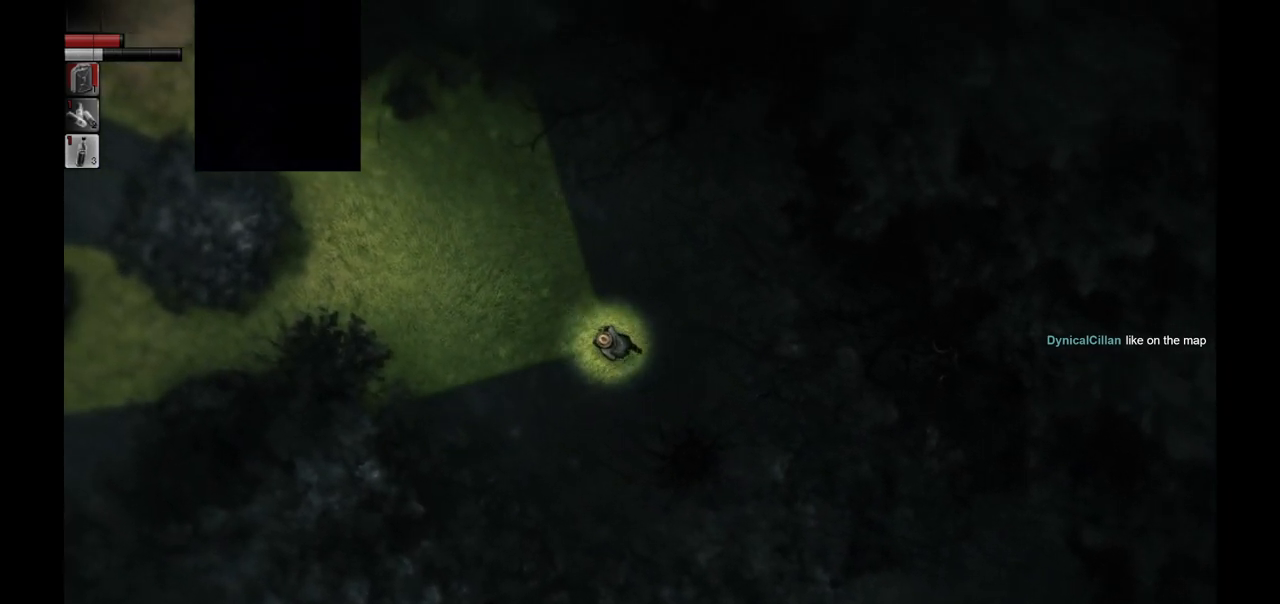
{"buttons": [], "left_stick": "up-left", "right_stick": "center", "events": []}
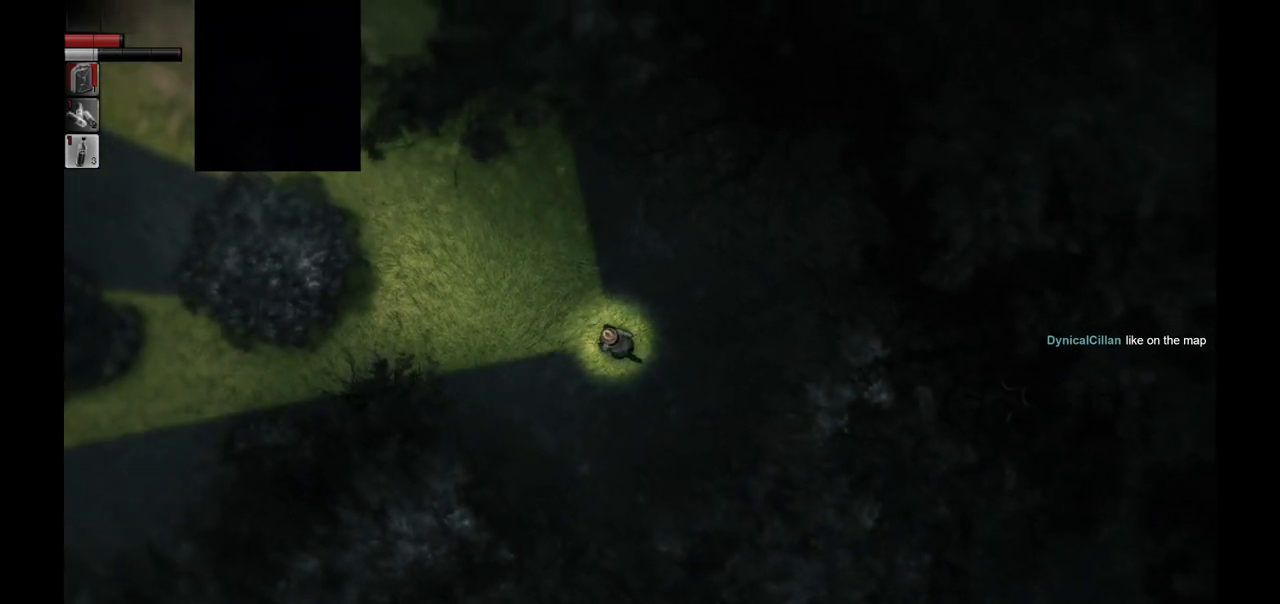
{"buttons": [], "left_stick": "up-left", "right_stick": "center", "events": []}
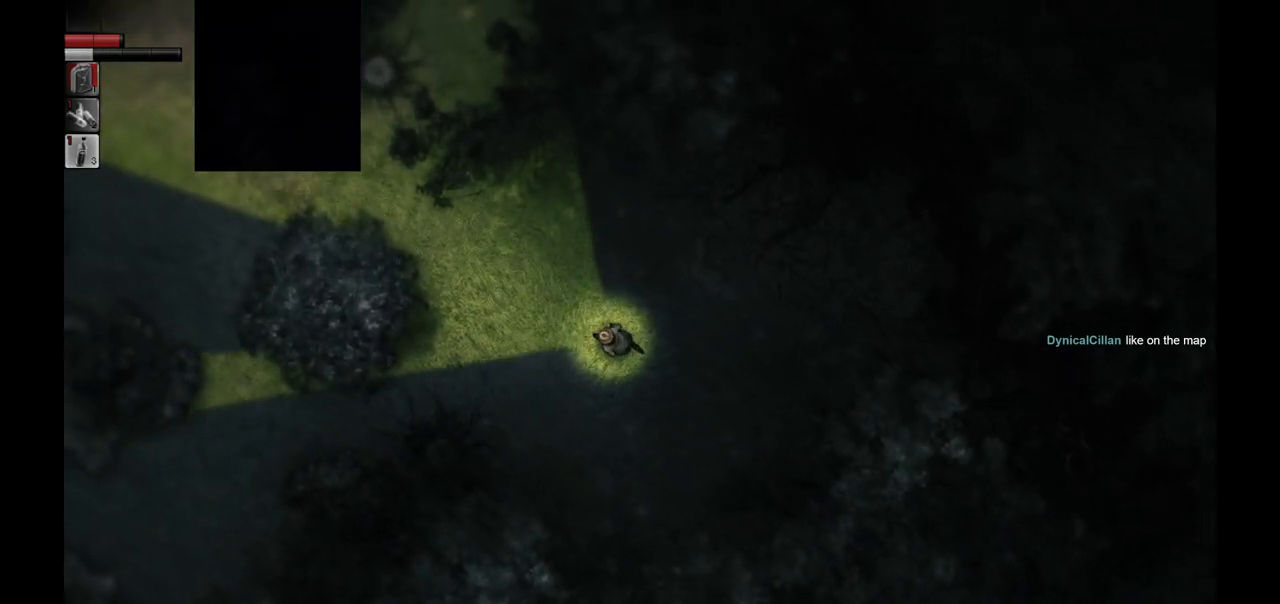
{"buttons": [], "left_stick": "up-left", "right_stick": "center", "events": []}
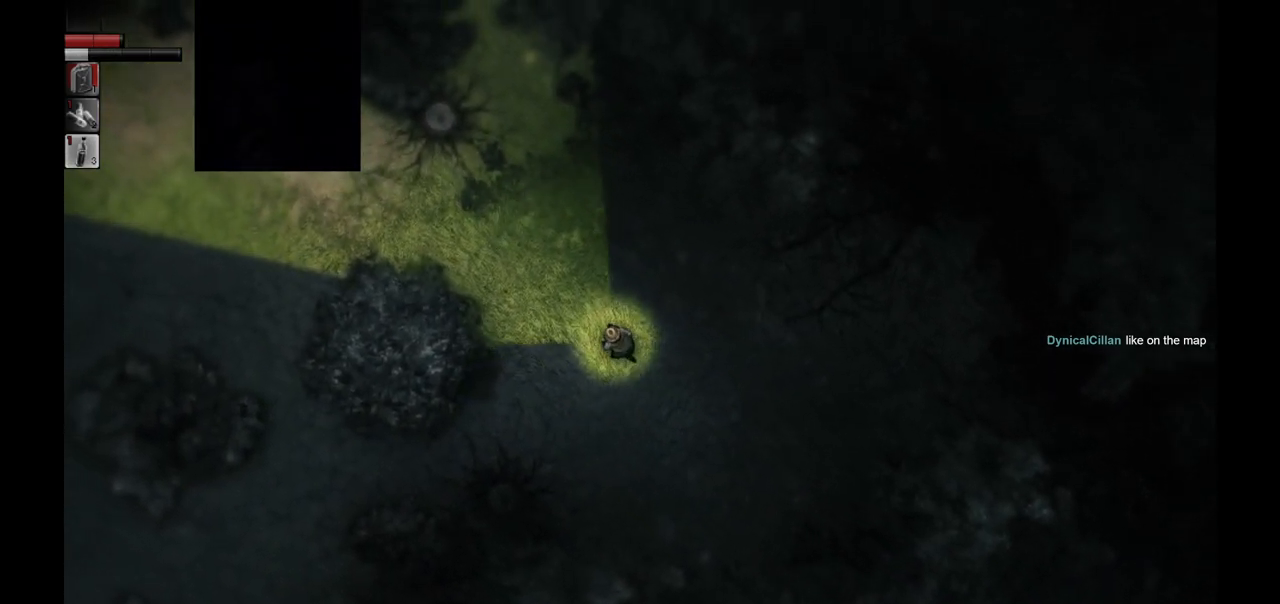
{"buttons": [], "left_stick": "up-left", "right_stick": "center", "events": []}
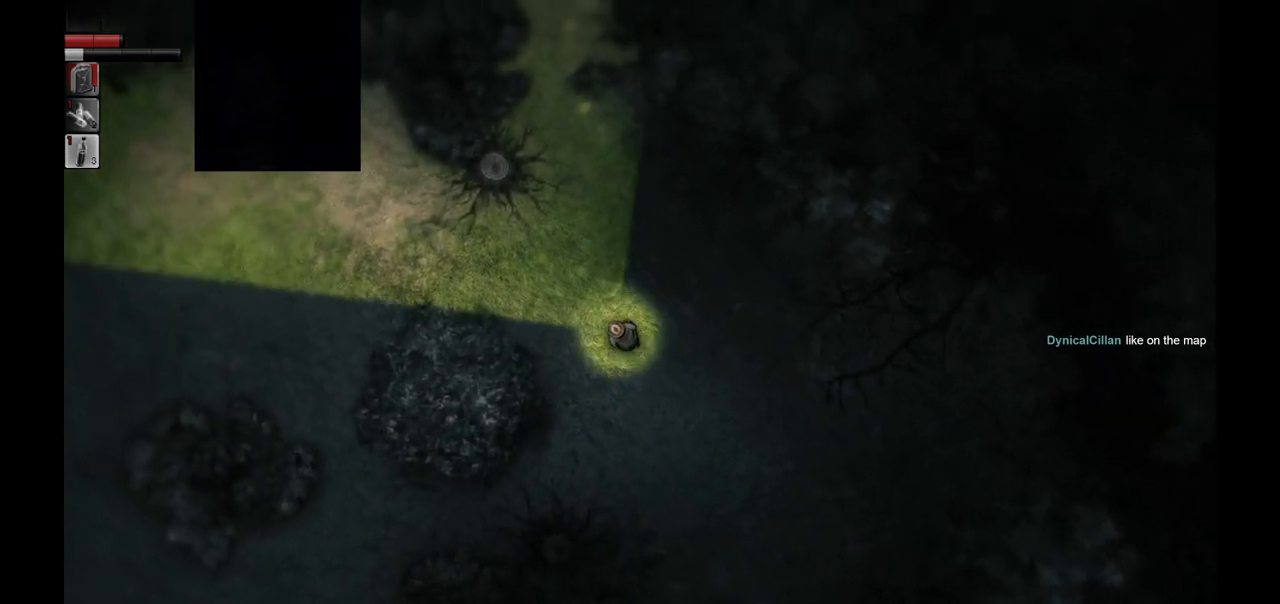
{"buttons": [], "left_stick": "up-left", "right_stick": "center", "events": []}
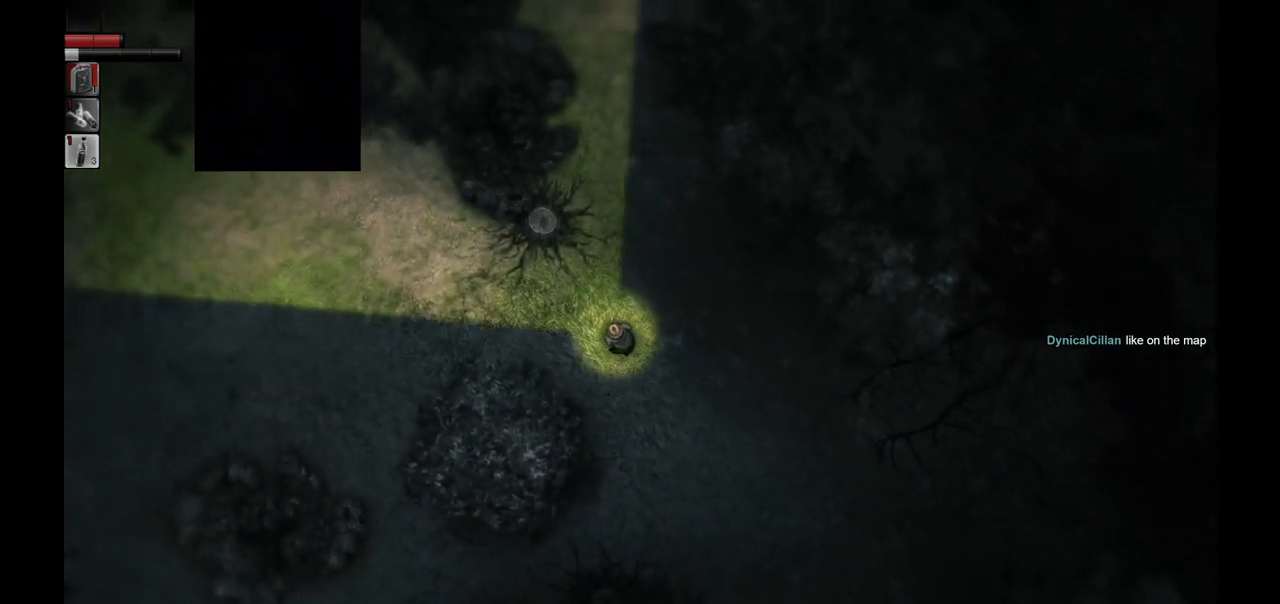
{"buttons": [], "left_stick": "up", "right_stick": "center", "events": [[283, "left_stick", "up"]]}
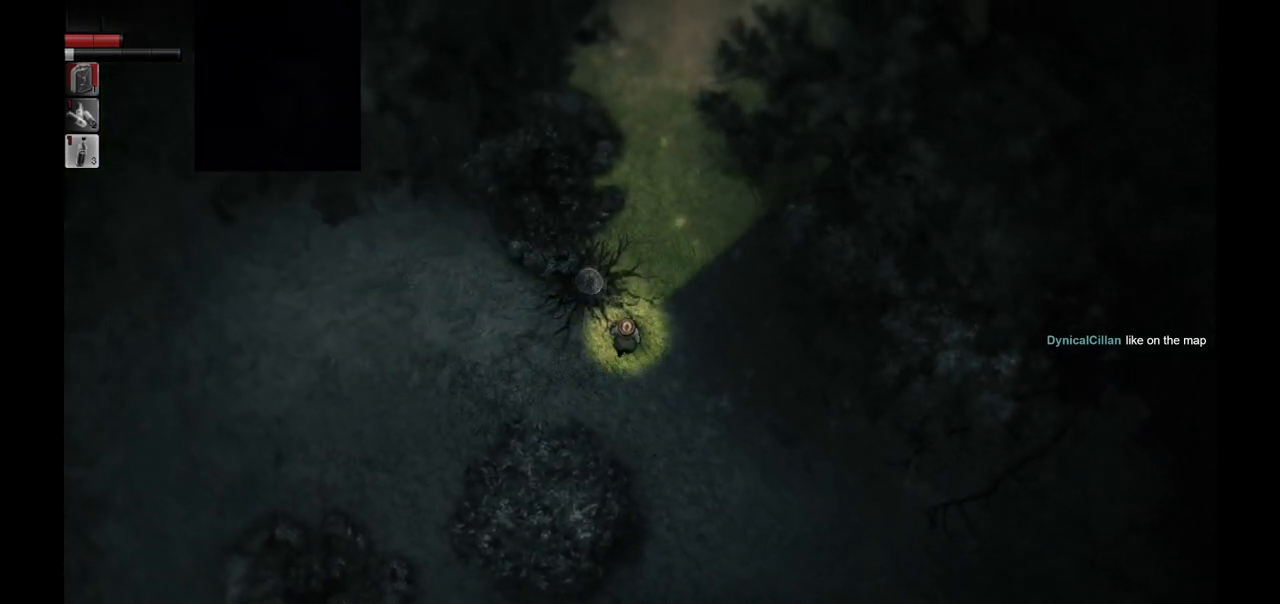
{"buttons": [], "left_stick": "up", "right_stick": "center", "events": []}
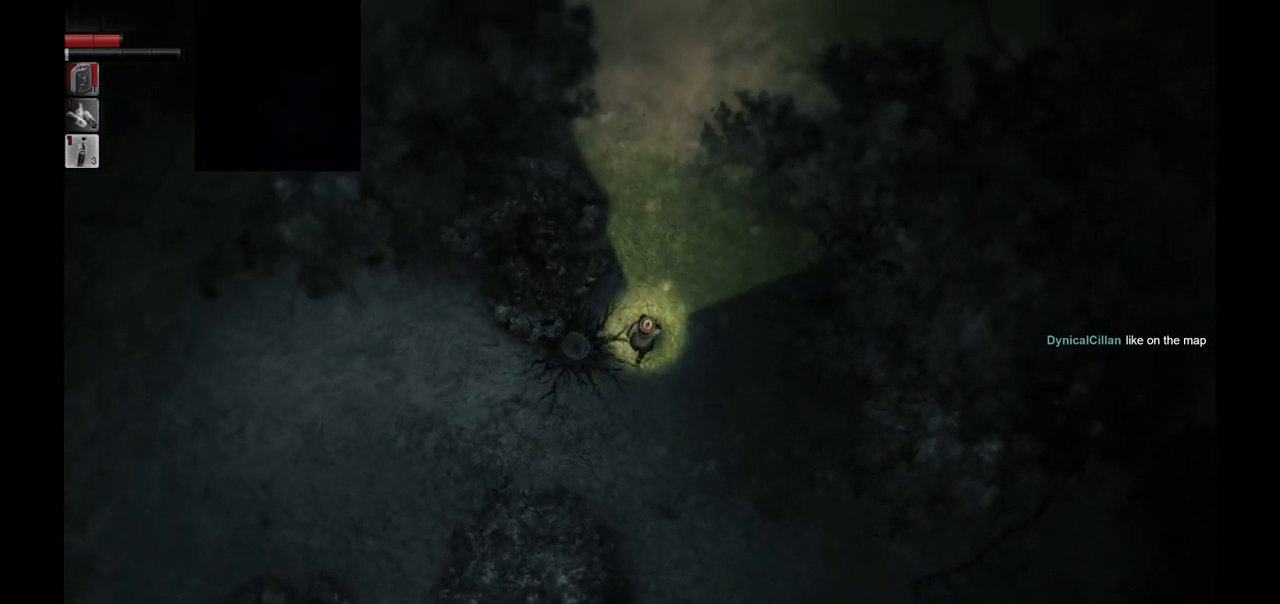
{"buttons": [], "left_stick": "up", "right_stick": "center", "events": []}
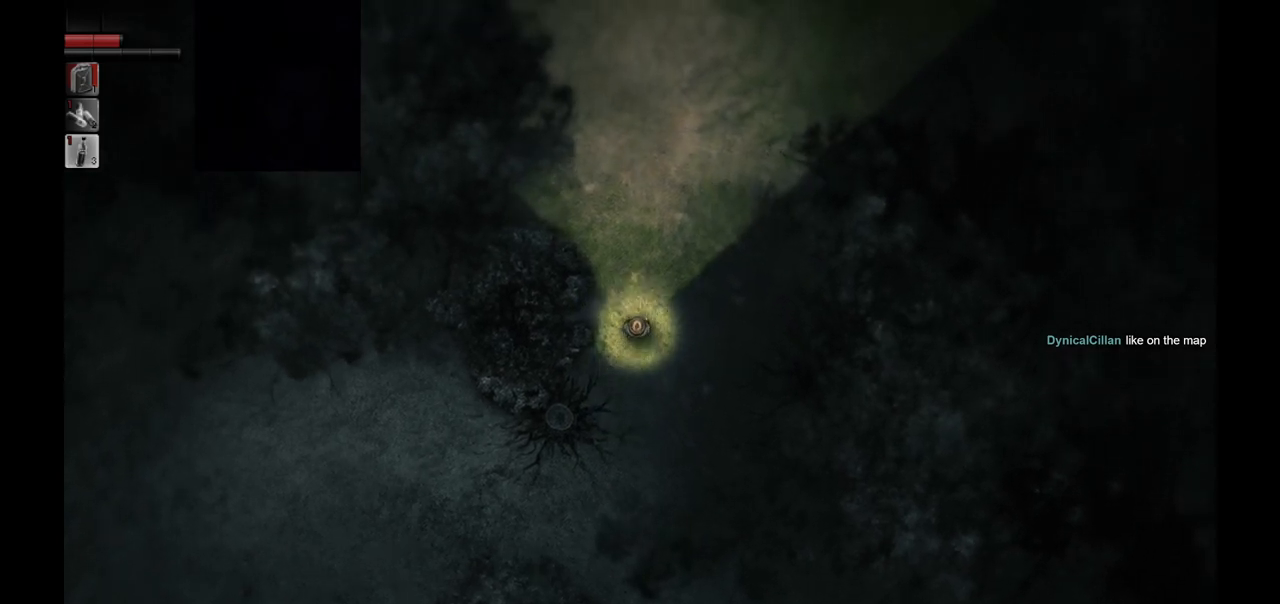
{"buttons": [], "left_stick": "up", "right_stick": "center", "events": []}
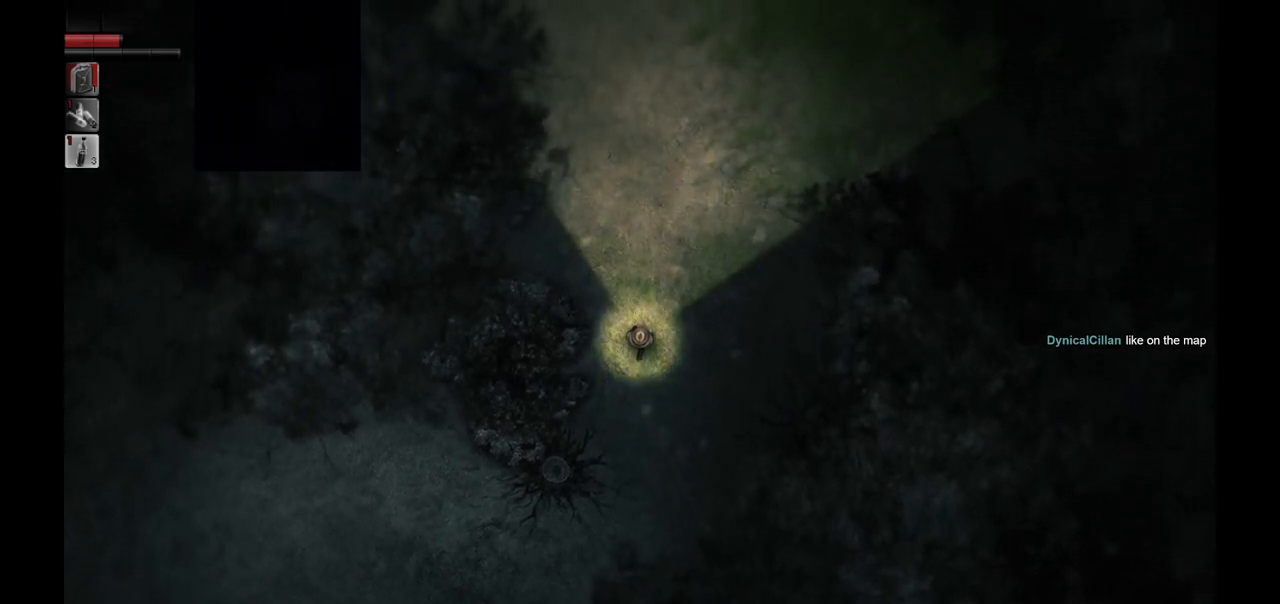
{"buttons": [], "left_stick": "center", "right_stick": "center", "events": [[500, "left_stick", "center"]]}